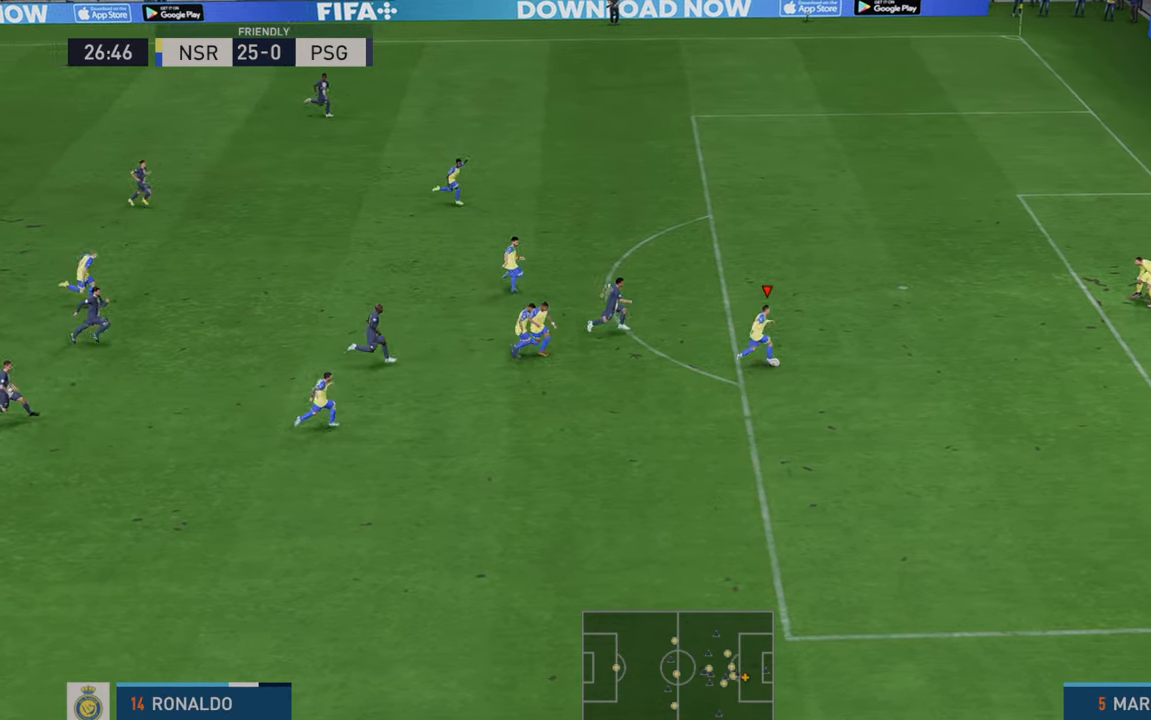
Gameplay with a controller (Xbox layout); each line is a JSON object with the inputs held at the frame after it. "events" lists button and stick changes between this image and that frame as [ms after this image, input, new state], when the widget could be followed in between. Not read: L3 R3.
{"buttons": [], "left_stick": "up", "right_stick": "center", "events": [[150, "R1", "down"], [200, "R1", "up"]]}
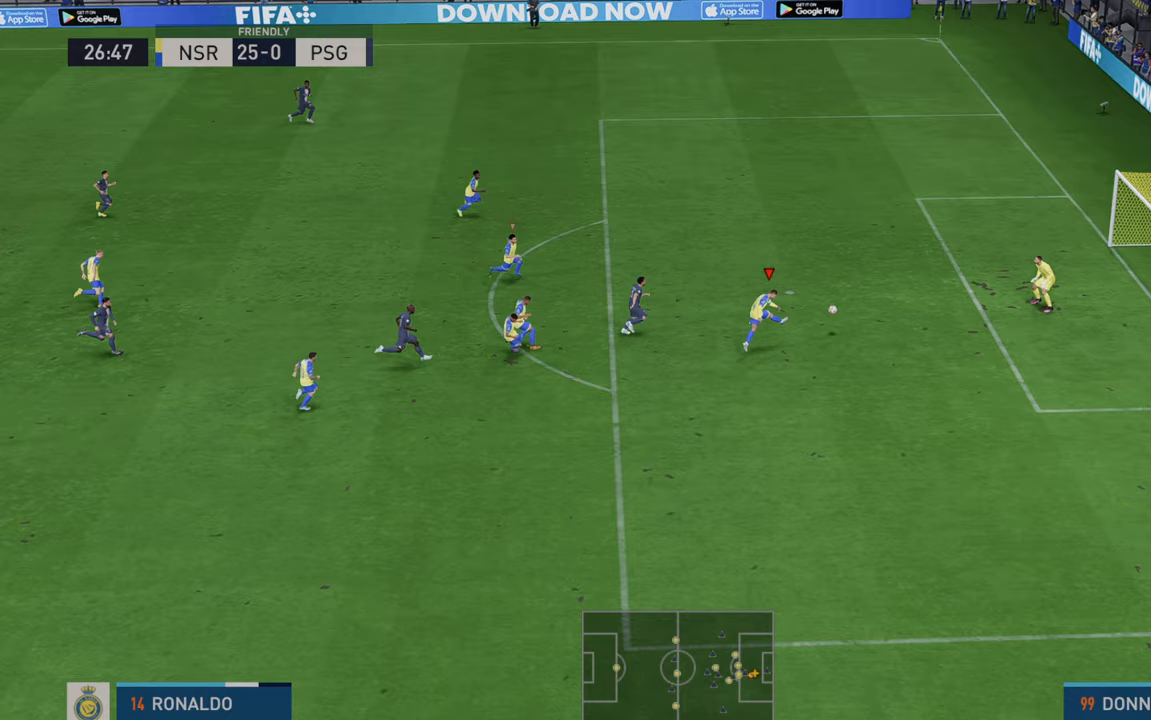
{"buttons": [], "left_stick": "down", "right_stick": "center", "events": [[167, "left_stick", "right"], [250, "left_stick", "down-right"], [500, "left_stick", "down"]]}
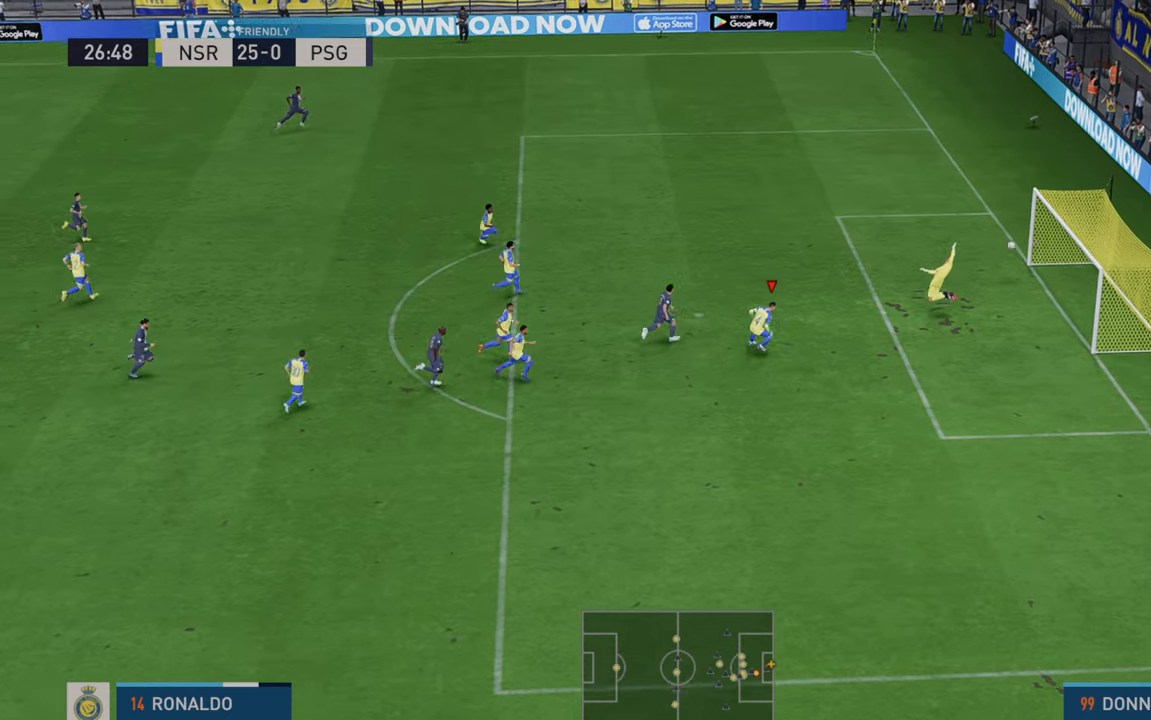
{"buttons": [], "left_stick": "down", "right_stick": "center", "events": []}
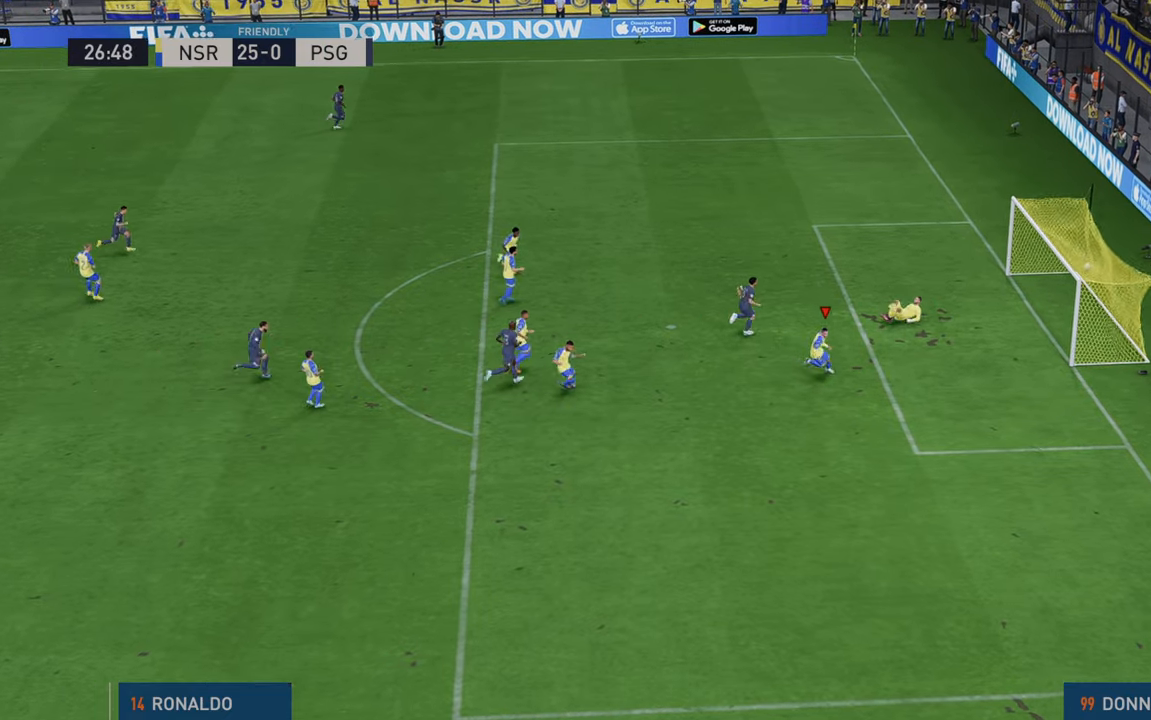
{"buttons": ["L1", "R1"], "left_stick": "center", "right_stick": "center", "events": [[267, "left_stick", "center"], [383, "L1", "down"], [400, "R1", "down"]]}
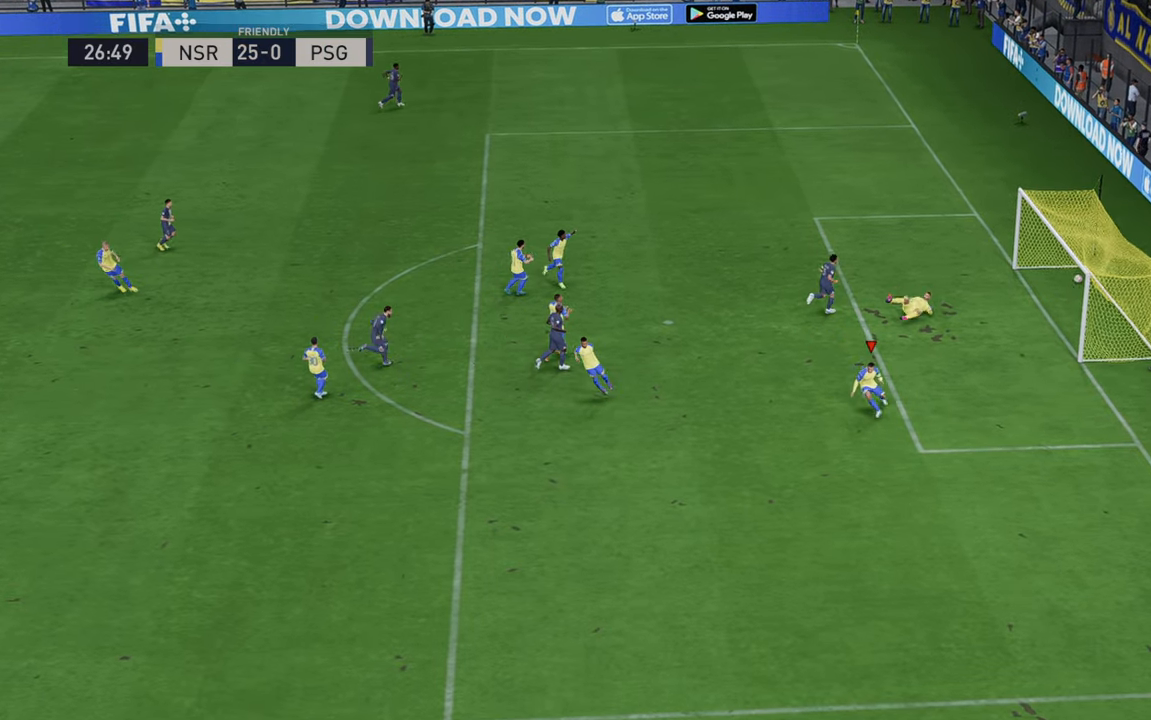
{"buttons": [], "left_stick": "center", "right_stick": "center", "events": [[83, "R1", "up"], [150, "L1", "up"]]}
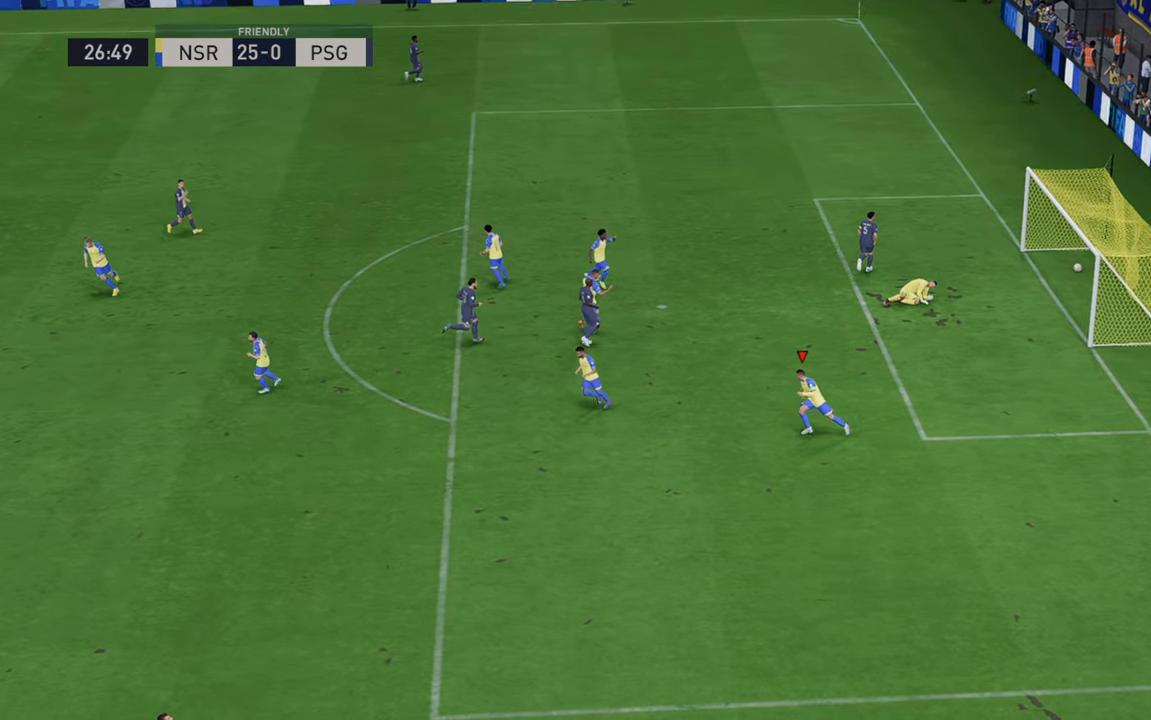
{"buttons": [], "left_stick": "center", "right_stick": "center", "events": [[200, "R1", "down"], [233, "L1", "down"], [283, "R1", "up"], [300, "R1", "down"], [317, "L1", "up"], [367, "R1", "up"]]}
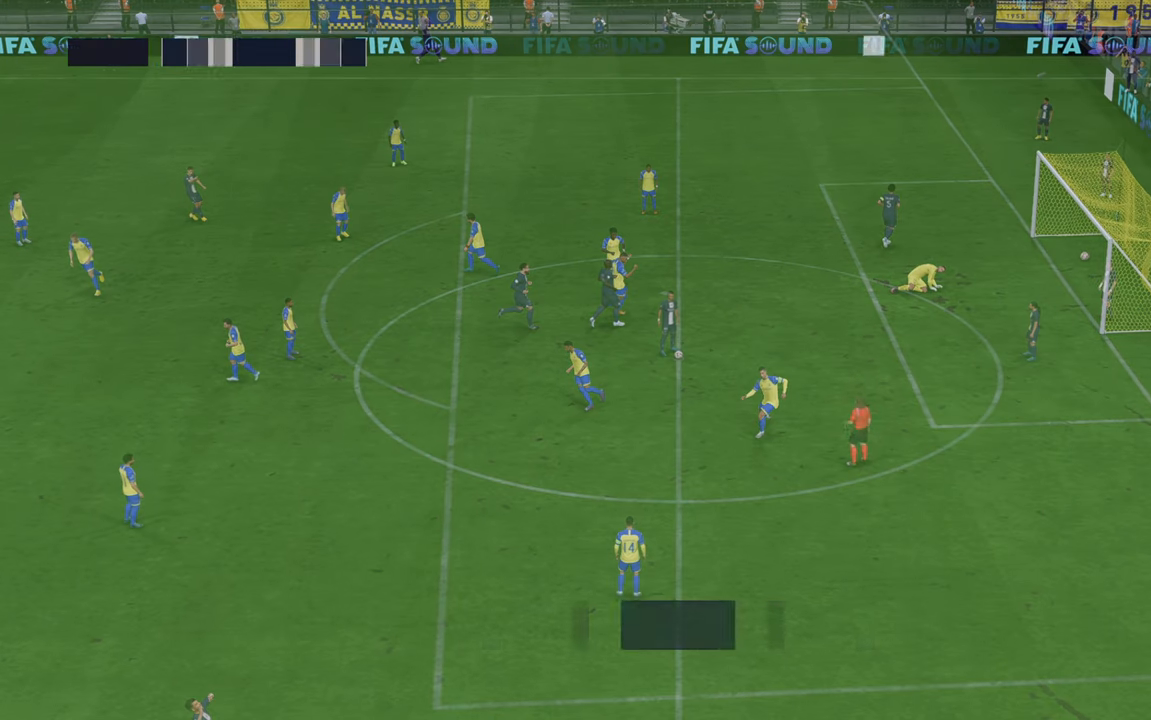
{"buttons": ["R2"], "left_stick": "center", "right_stick": "center", "events": [[417, "R2", "down"]]}
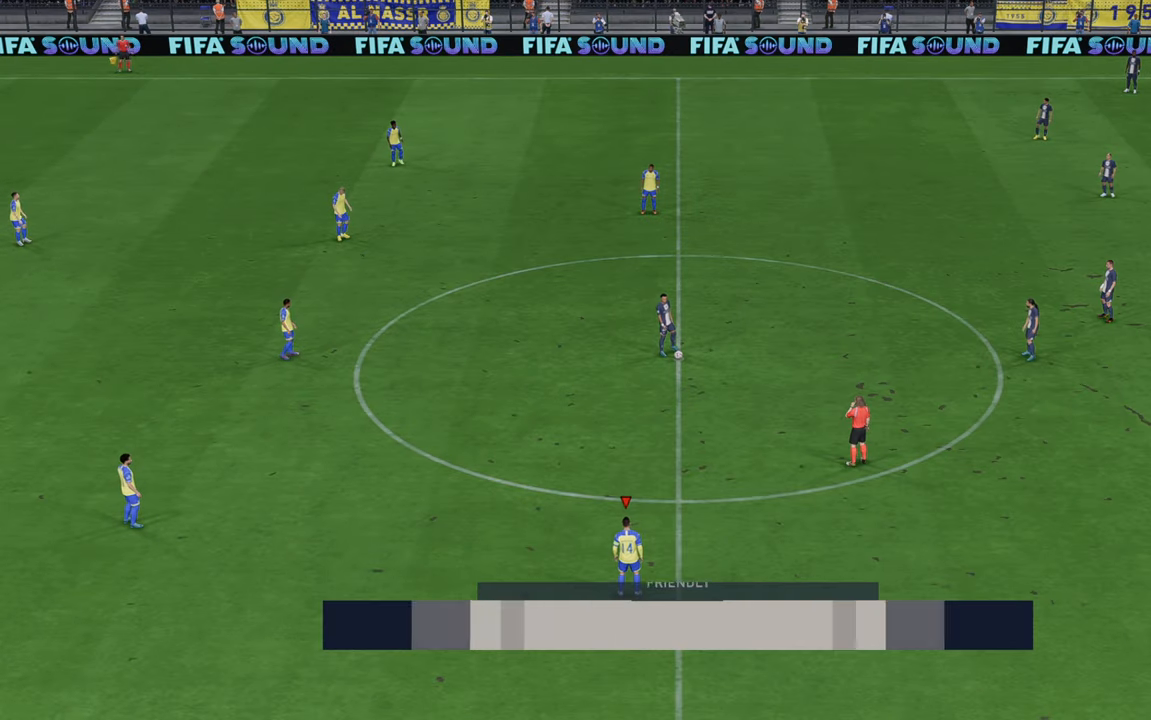
{"buttons": ["R2"], "left_stick": "center", "right_stick": "center", "events": []}
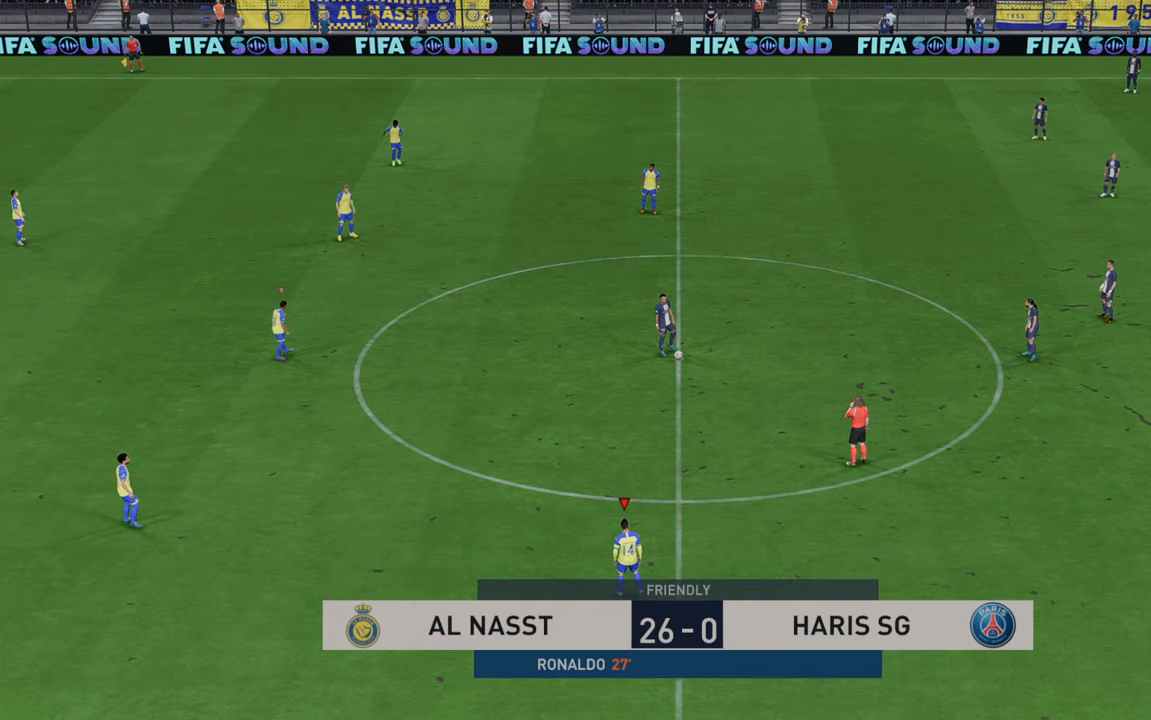
{"buttons": ["R2"], "left_stick": "up-right", "right_stick": "center", "events": [[50, "left_stick", "right"], [100, "left_stick", "up-right"]]}
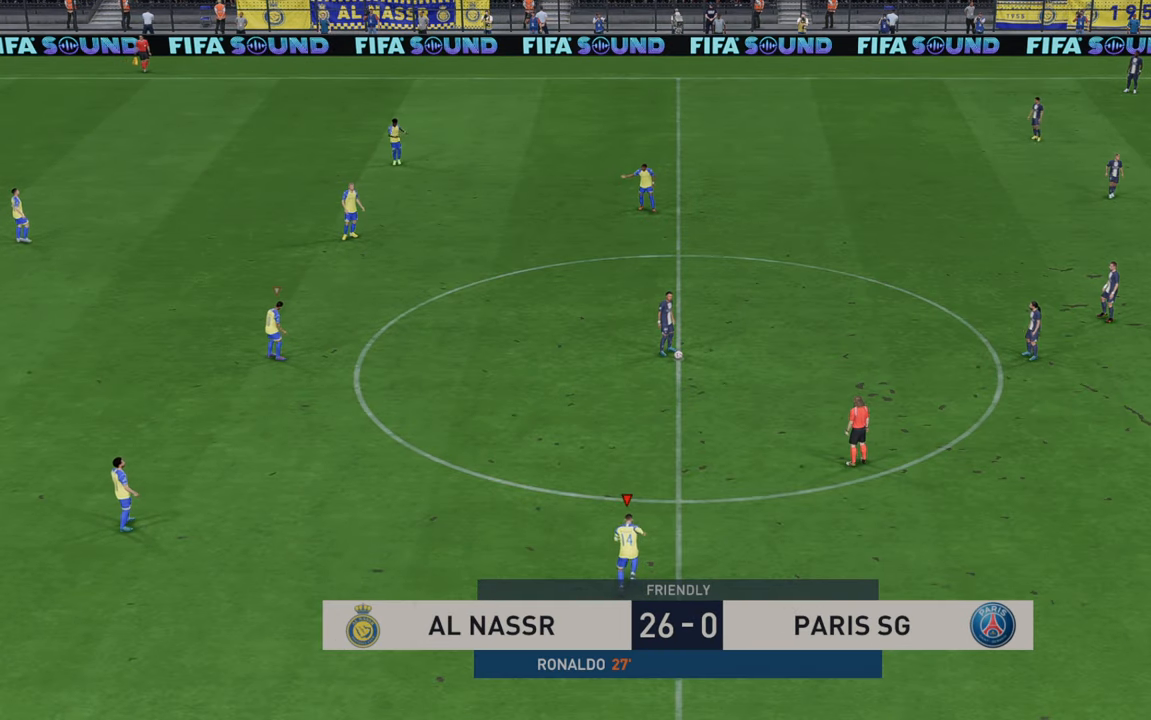
{"buttons": ["R2"], "left_stick": "up-right", "right_stick": "center", "events": []}
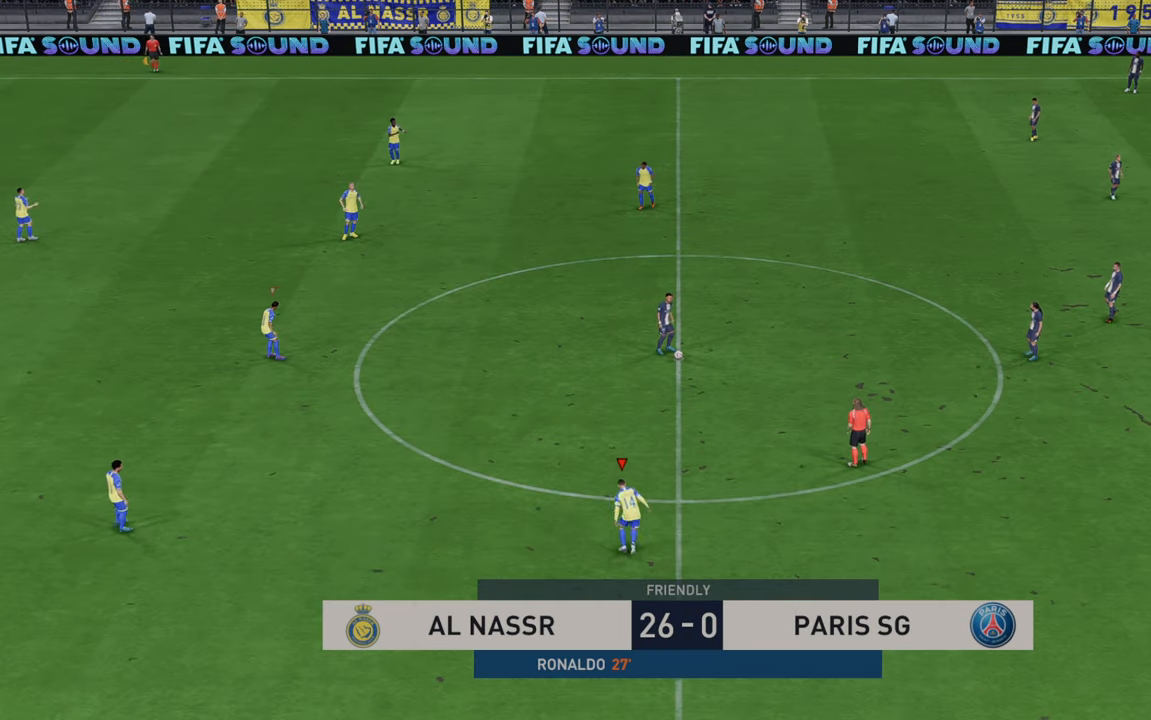
{"buttons": ["R2"], "left_stick": "right", "right_stick": "center", "events": [[300, "left_stick", "right"]]}
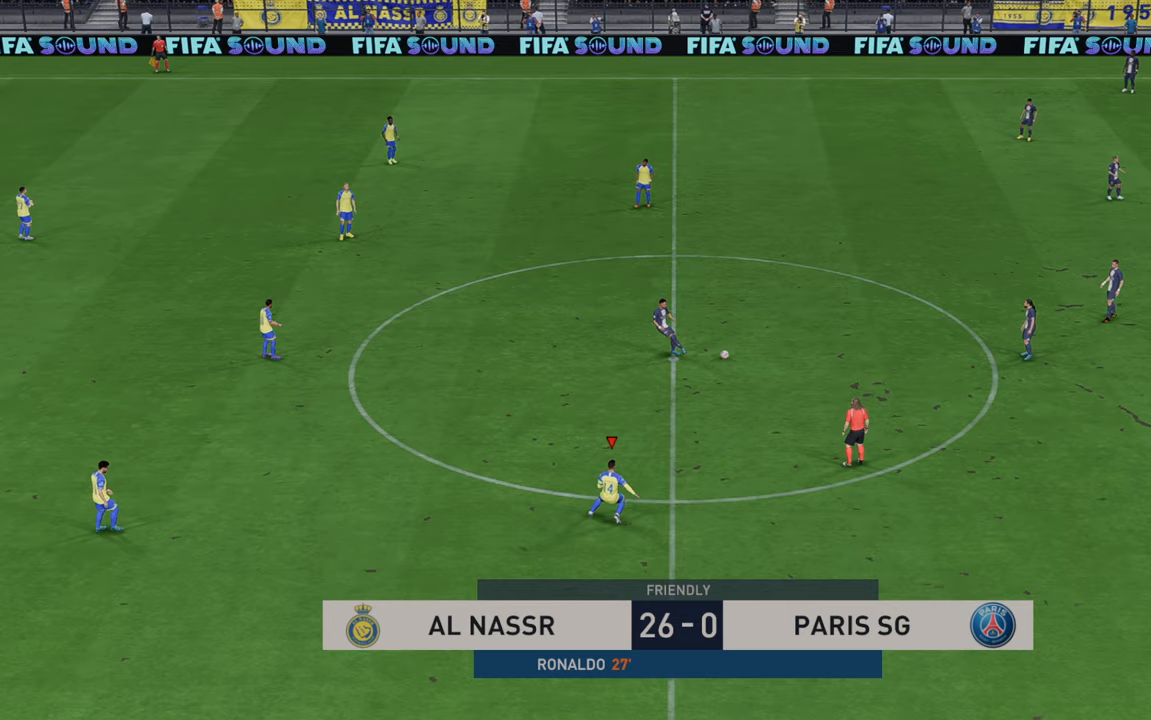
{"buttons": ["R2"], "left_stick": "right", "right_stick": "center", "events": []}
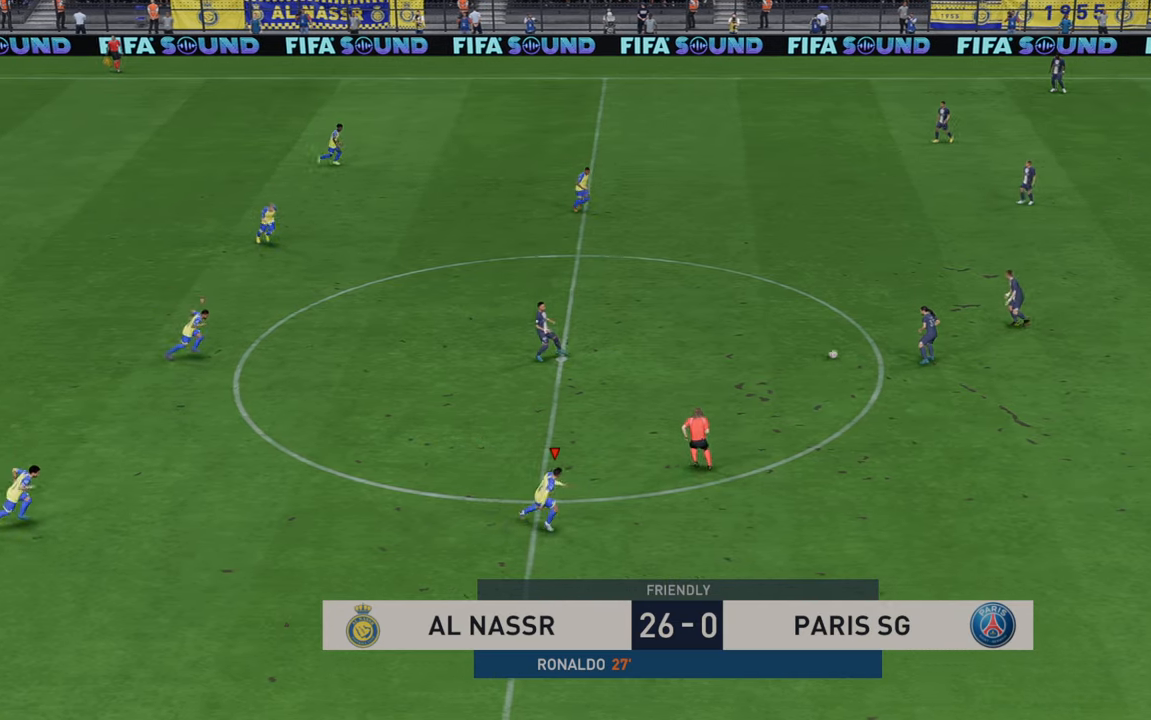
{"buttons": ["R2"], "left_stick": "up-right", "right_stick": "center", "events": [[450, "left_stick", "up-right"]]}
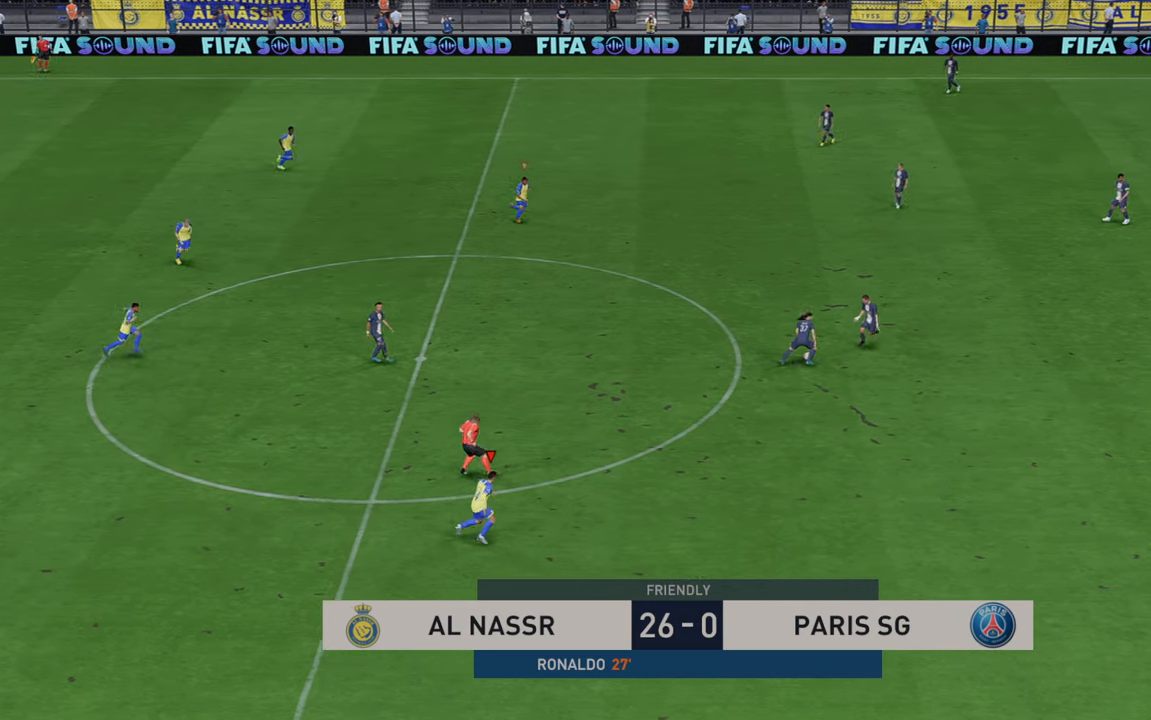
{"buttons": ["R2"], "left_stick": "right", "right_stick": "center", "events": [[83, "left_stick", "right"]]}
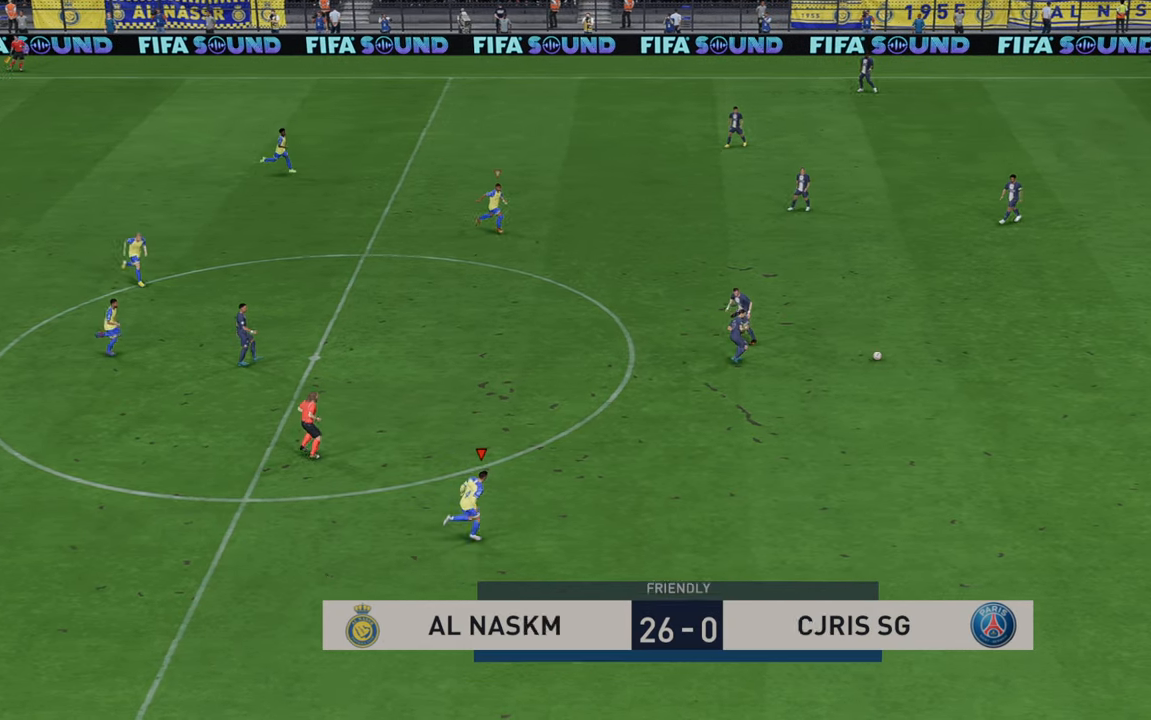
{"buttons": ["R2"], "left_stick": "up-right", "right_stick": "center", "events": [[250, "left_stick", "up-right"]]}
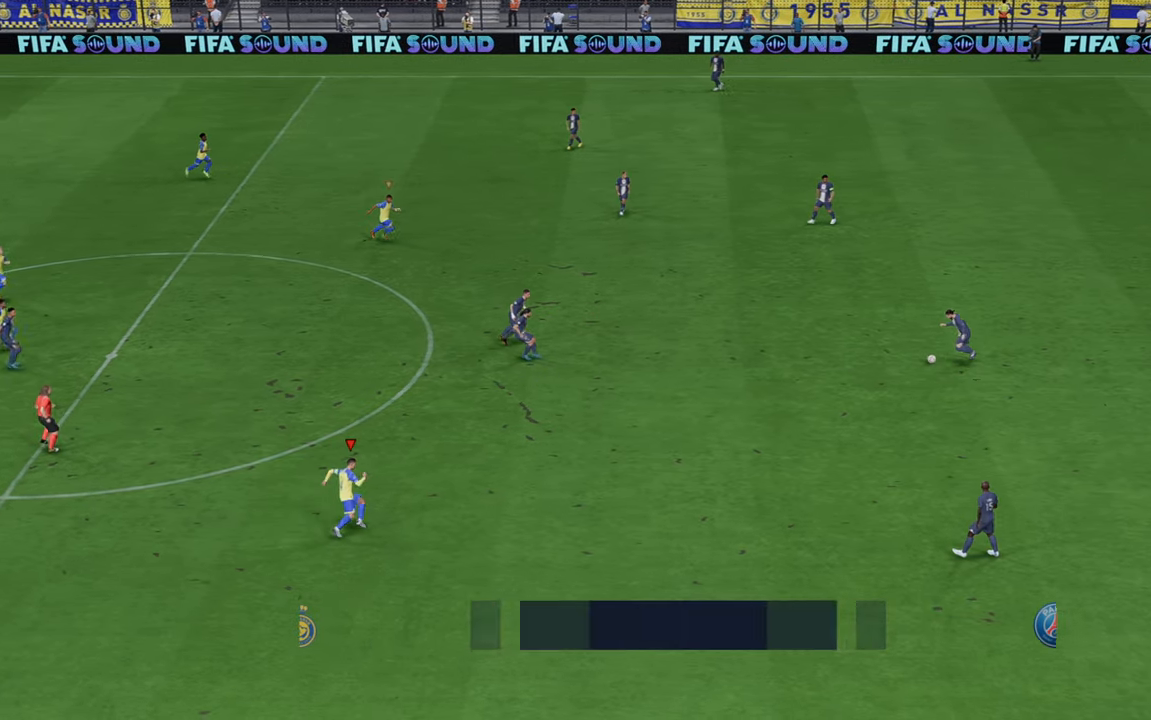
{"buttons": ["R2"], "left_stick": "up-right", "right_stick": "center", "events": []}
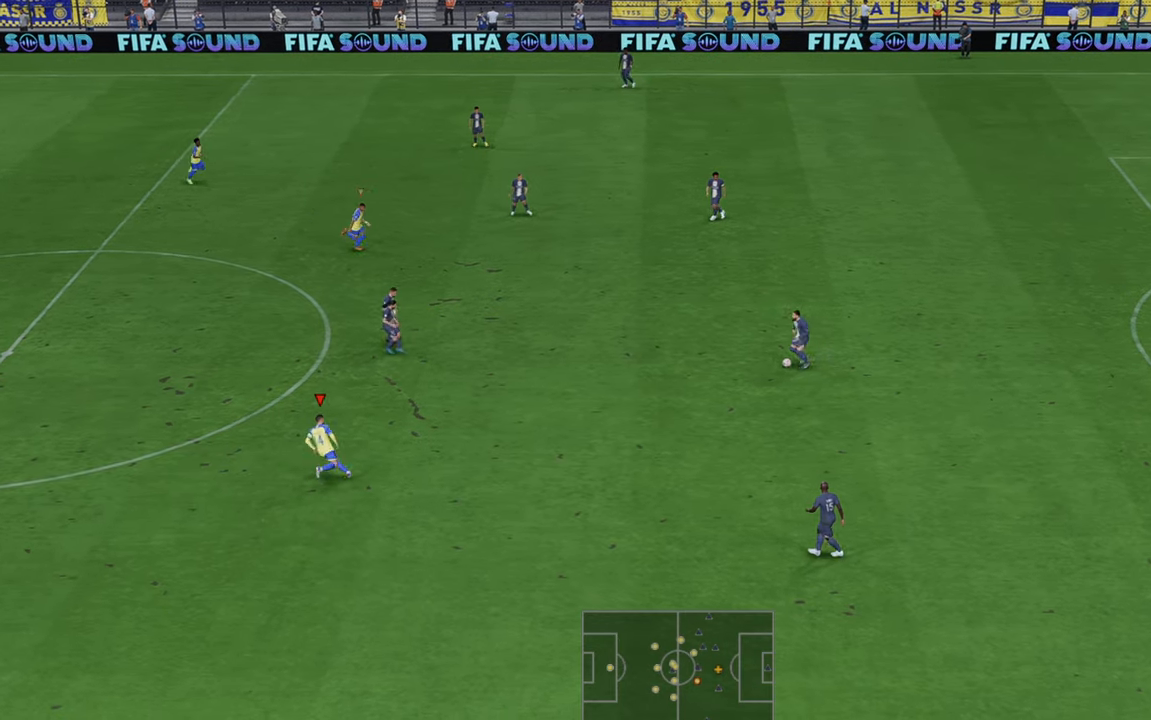
{"buttons": ["R2"], "left_stick": "right", "right_stick": "center", "events": [[367, "left_stick", "right"]]}
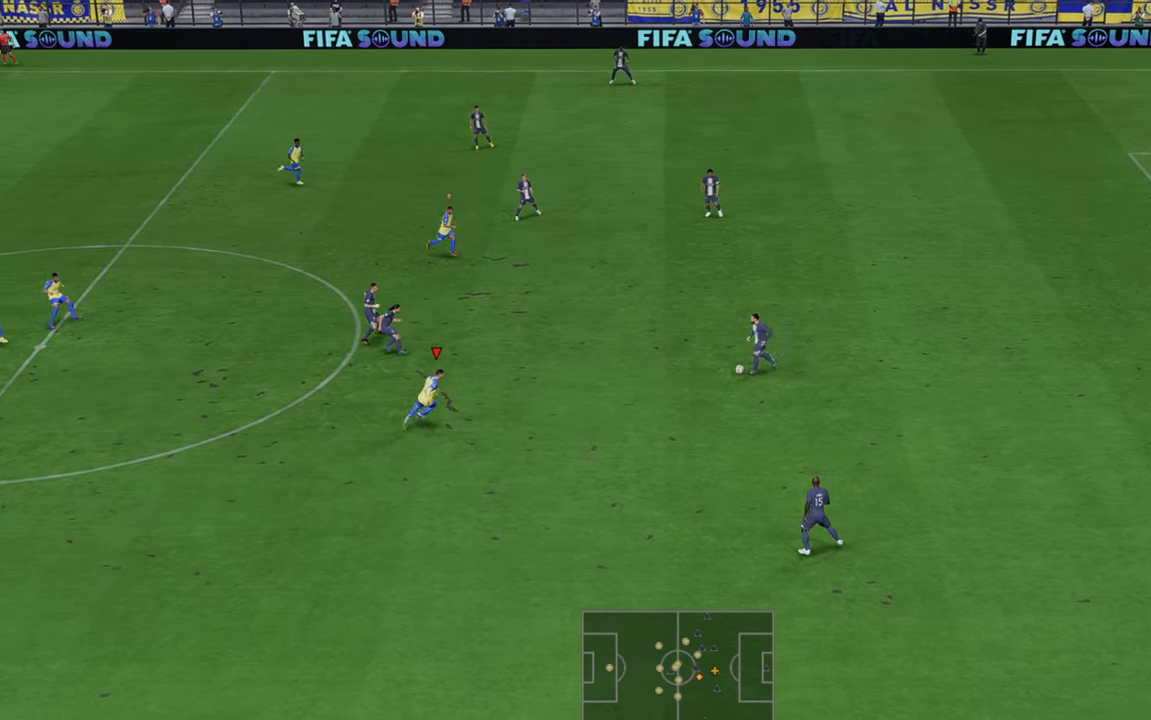
{"buttons": ["R2"], "left_stick": "right", "right_stick": "center", "events": [[33, "left_stick", "down-right"], [183, "left_stick", "right"], [317, "left_stick", "up-right"], [483, "left_stick", "right"]]}
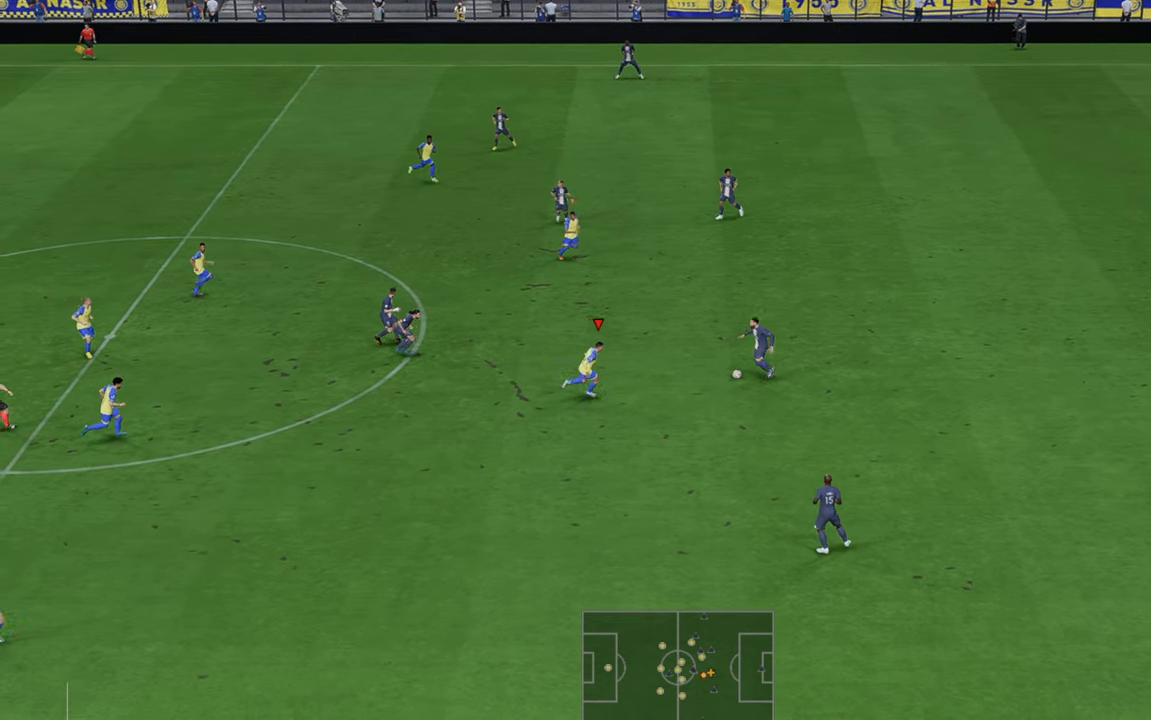
{"buttons": ["R2"], "left_stick": "right", "right_stick": "center", "events": [[100, "left_stick", "down-right"], [200, "B", "down"], [300, "B", "up"], [367, "left_stick", "right"]]}
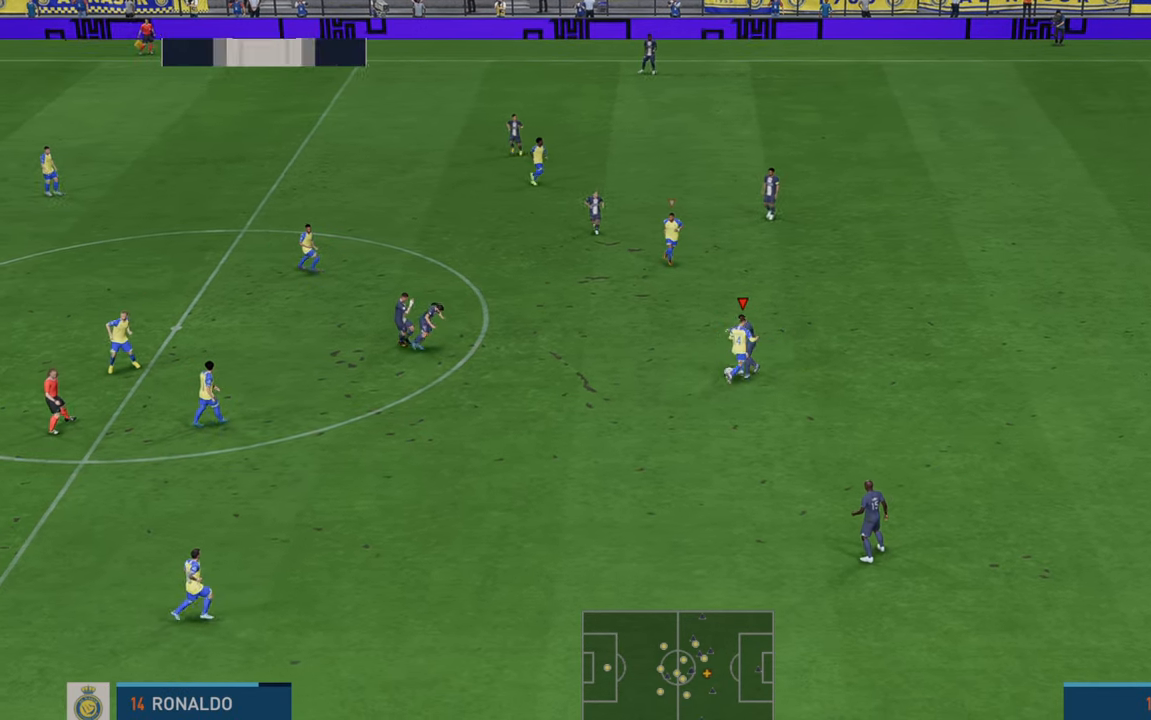
{"buttons": ["R2"], "left_stick": "down-right", "right_stick": "center", "events": [[350, "left_stick", "down-right"]]}
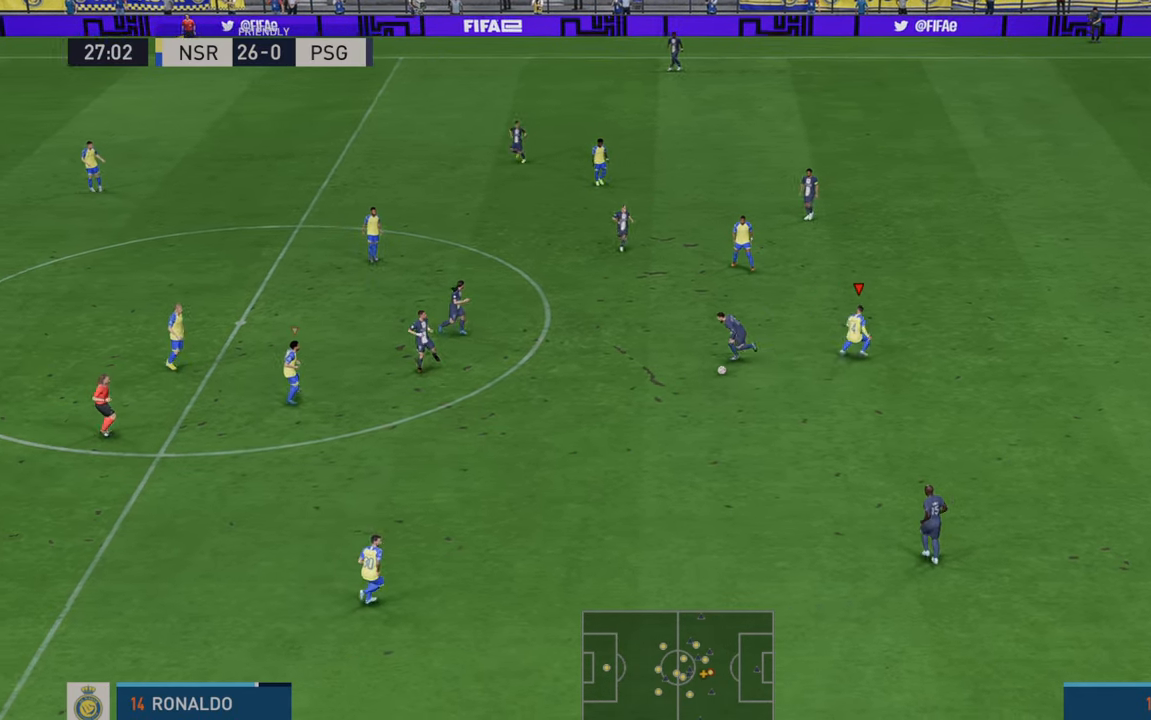
{"buttons": ["R2"], "left_stick": "down-right", "right_stick": "center", "events": [[117, "left_stick", "down"], [250, "left_stick", "down-right"], [333, "L1", "down"], [383, "L1", "up"]]}
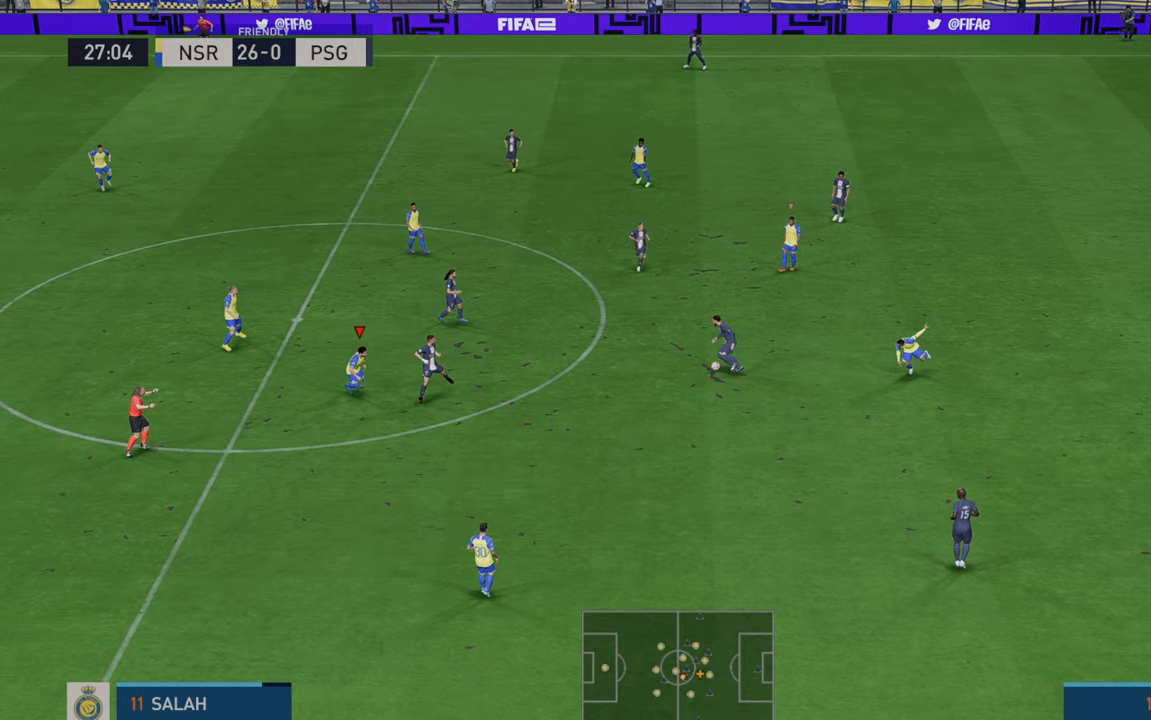
{"buttons": ["R2"], "left_stick": "up-right", "right_stick": "center", "events": [[50, "left_stick", "right"], [217, "left_stick", "up-right"]]}
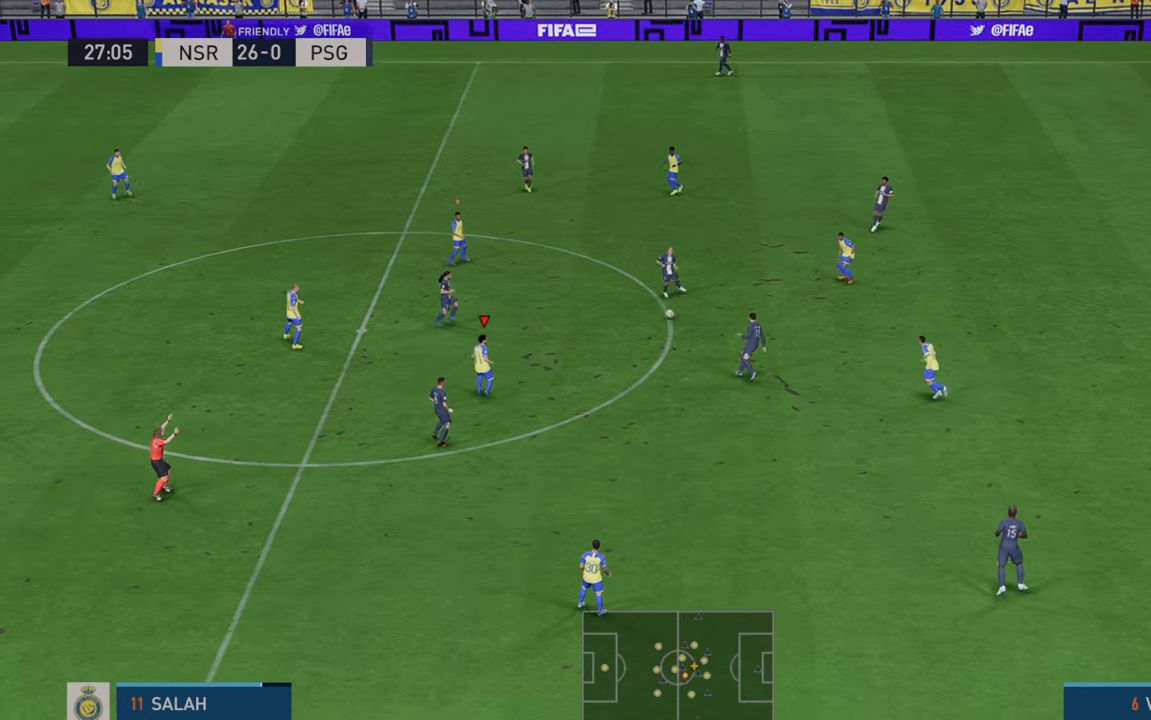
{"buttons": ["R2"], "left_stick": "left", "right_stick": "center", "events": [[17, "left_stick", "up"], [150, "left_stick", "up-left"], [383, "left_stick", "left"]]}
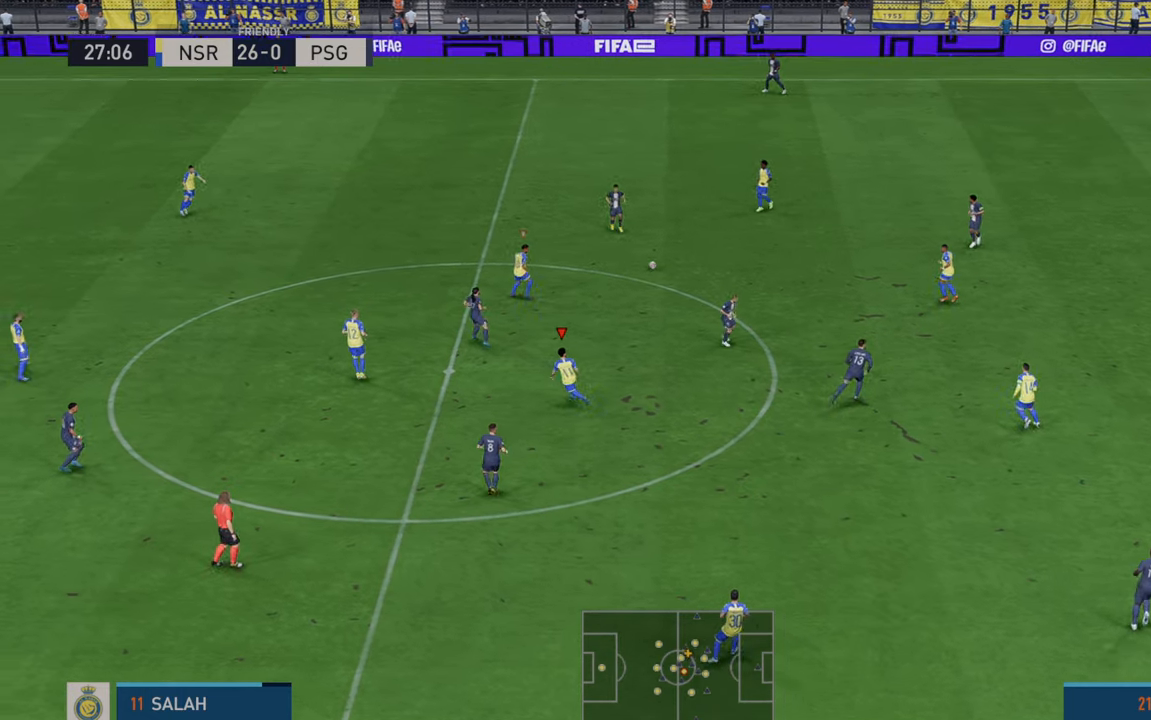
{"buttons": ["R2"], "left_stick": "up", "right_stick": "center", "events": [[117, "L1", "down"], [150, "left_stick", "up"], [183, "L1", "up"]]}
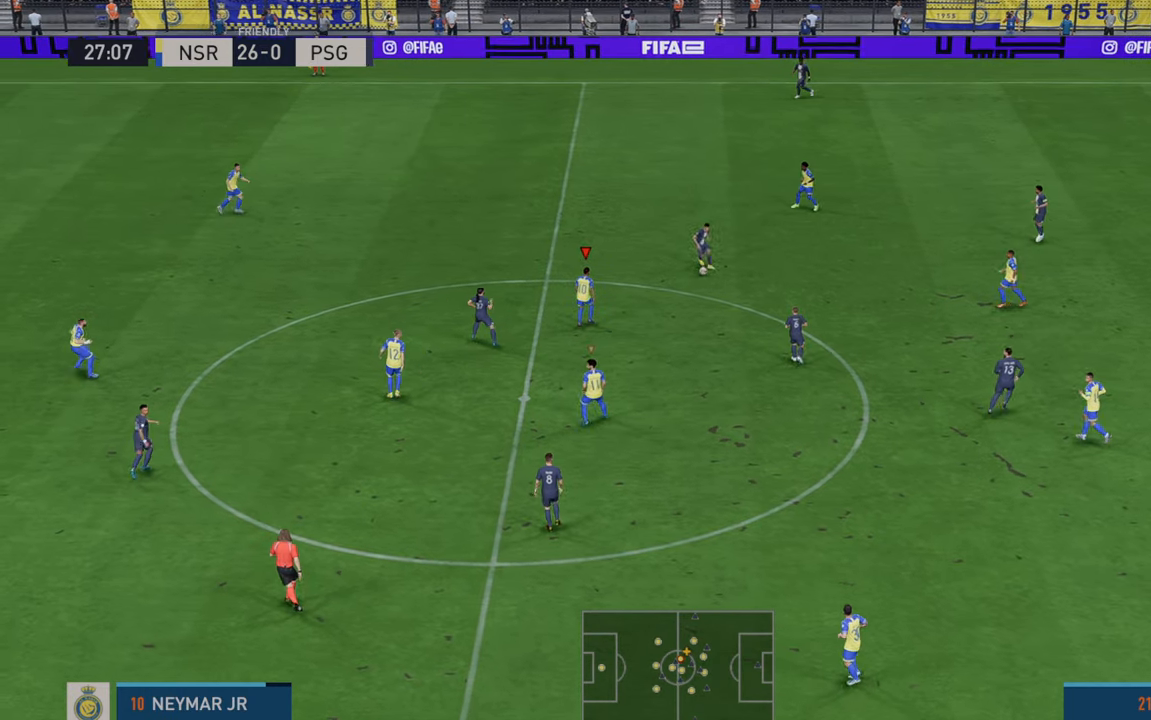
{"buttons": ["R2"], "left_stick": "down-right", "right_stick": "center", "events": [[50, "left_stick", "center"], [167, "left_stick", "down"], [317, "left_stick", "down-right"]]}
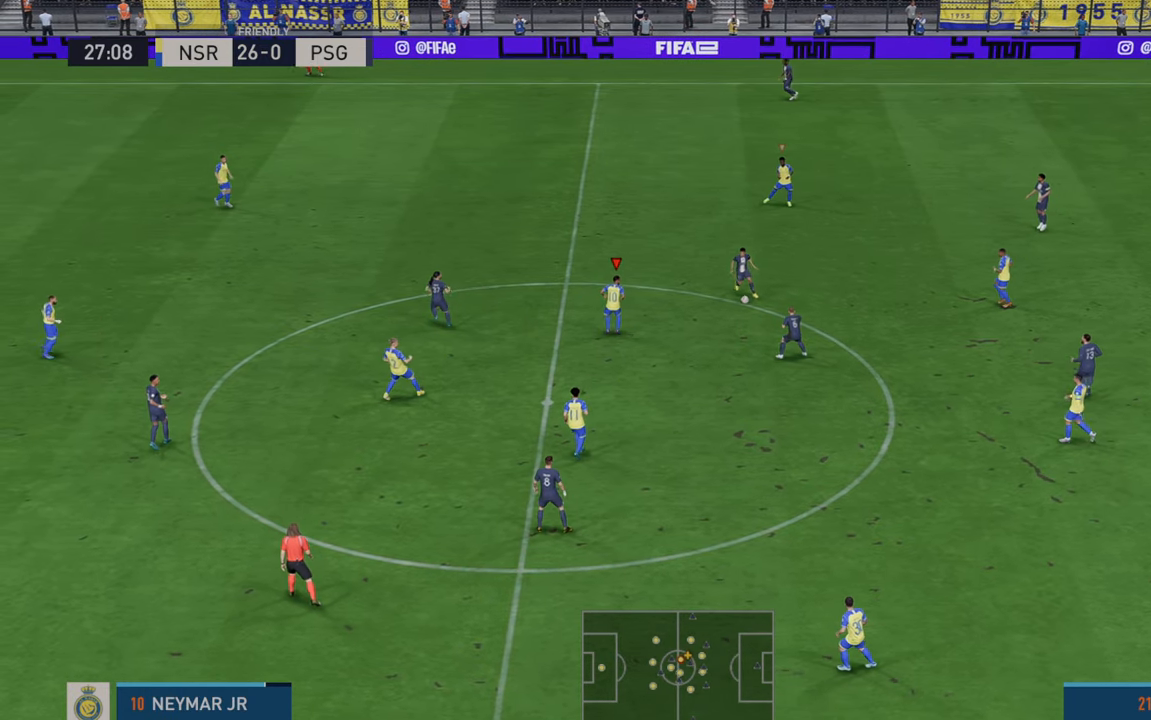
{"buttons": ["R2"], "left_stick": "left", "right_stick": "center", "events": [[17, "left_stick", "up"], [217, "left_stick", "up-left"], [317, "left_stick", "left"]]}
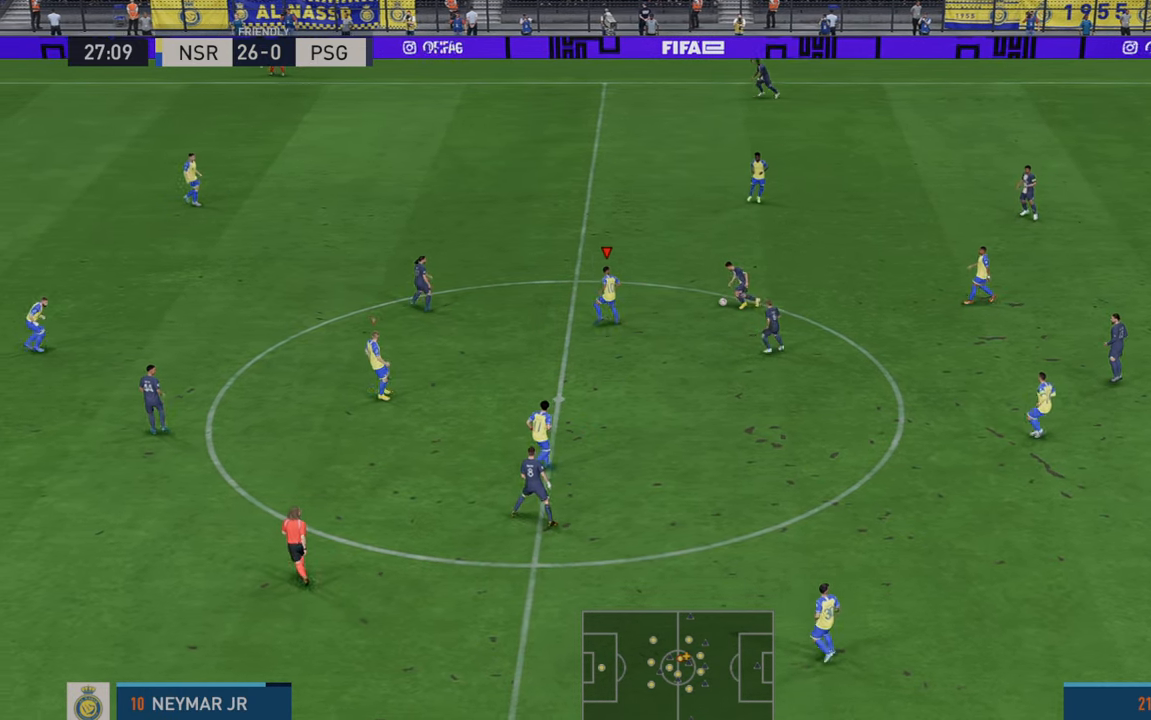
{"buttons": ["R2"], "left_stick": "up", "right_stick": "center", "events": [[267, "left_stick", "center"], [450, "left_stick", "up"]]}
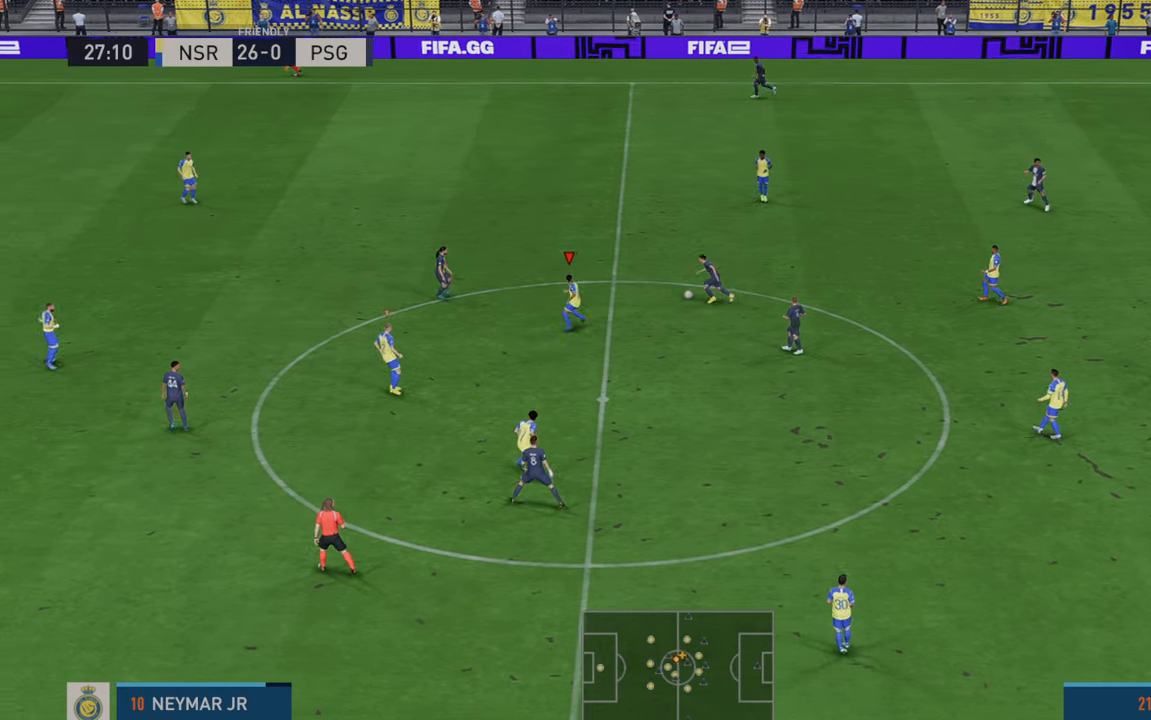
{"buttons": ["R2"], "left_stick": "up", "right_stick": "center", "events": []}
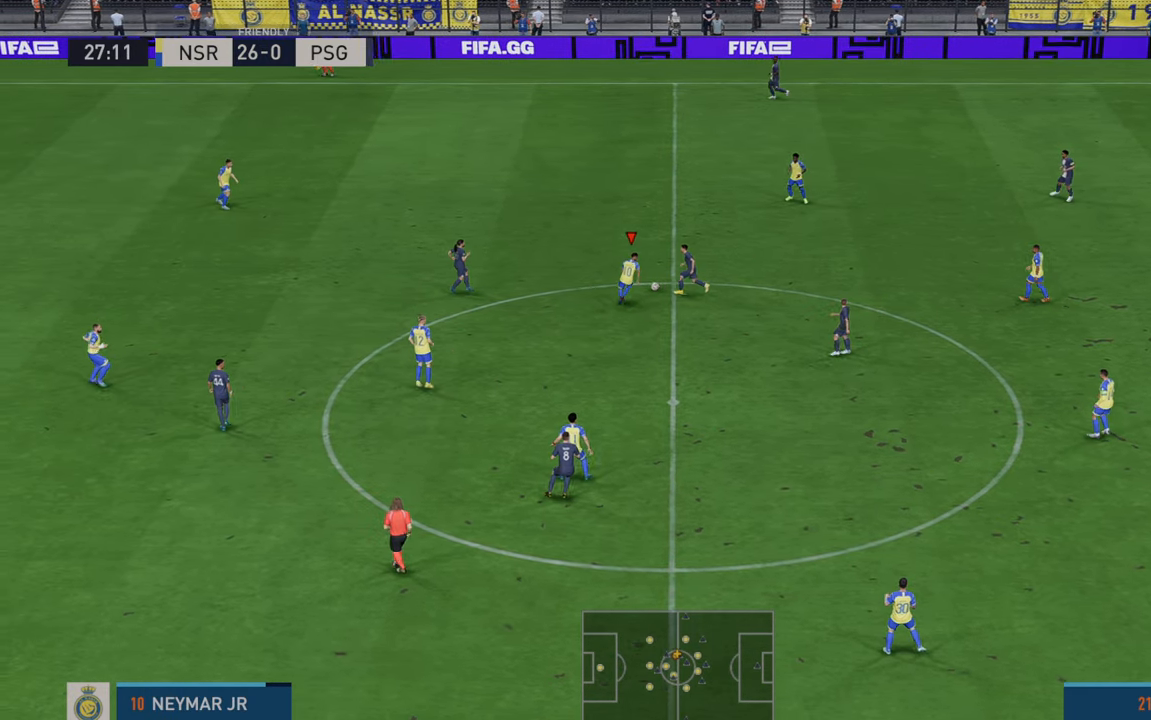
{"buttons": ["R2"], "left_stick": "up", "right_stick": "center", "events": []}